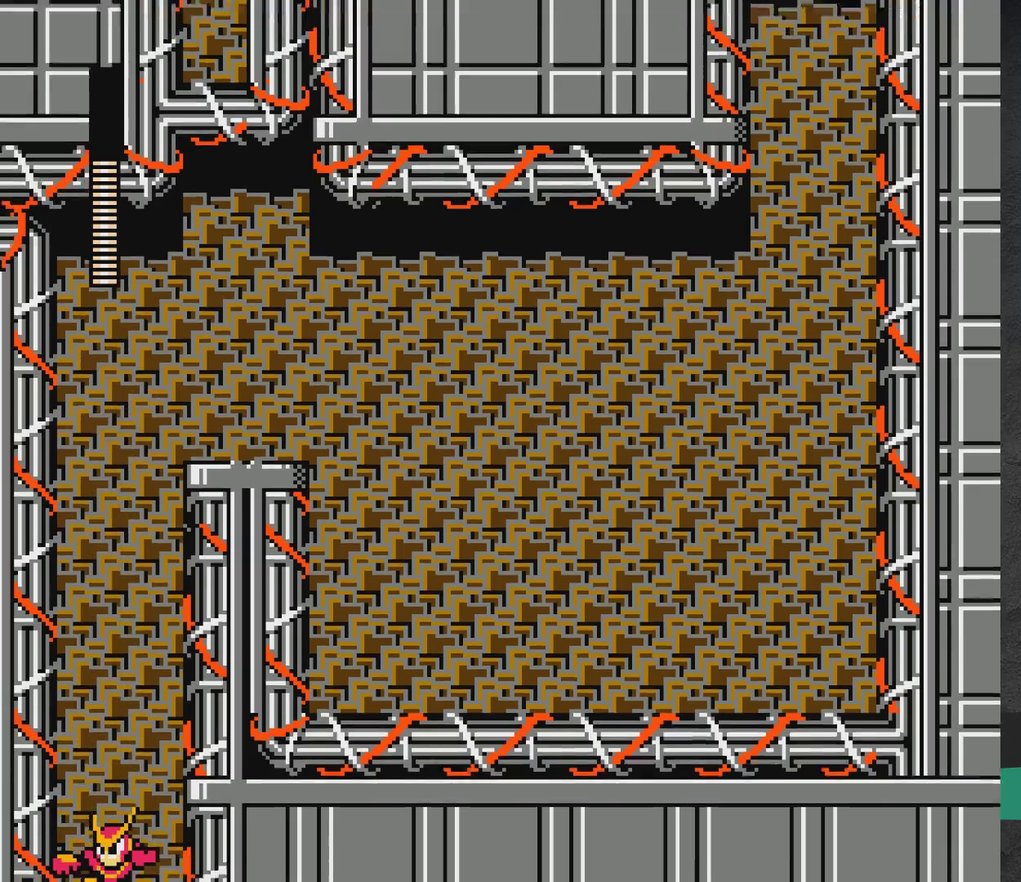
Gameplay with a controller (Xbox layout); each line is a JSON object with the inputs held at the frame after it (dt_ms = milliseconds from this image to that frame). "events" lists button and stick changes between this image and that frame as [ms after this image, input, new state], when the widget could be followed in between. Not read: L2 L3 R2 R3 left_stick right_stick.
{"dt_ms": 300, "buttons": ["A", "X", "DPAD_RIGHT"], "events": []}
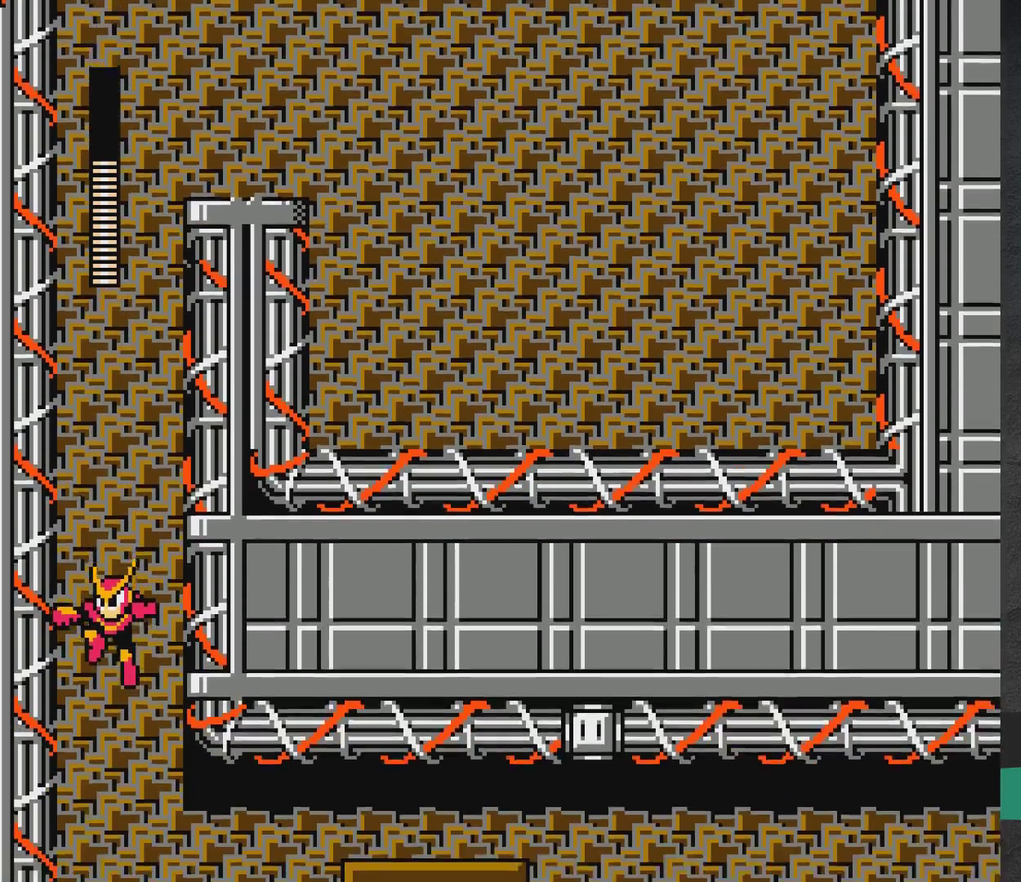
{"dt_ms": 500, "buttons": ["A", "X"], "events": [[33, "DPAD_RIGHT", "up"]]}
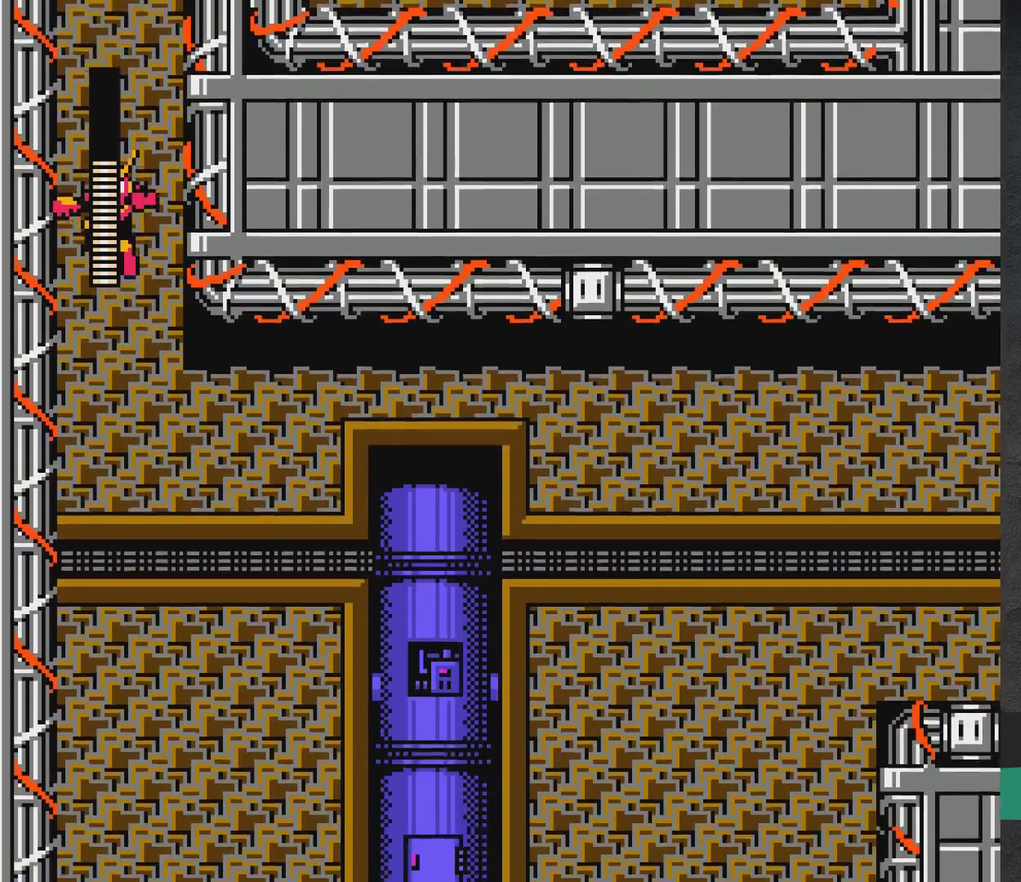
{"dt_ms": 500, "buttons": ["DPAD_RIGHT"], "events": [[350, "DPAD_RIGHT", "down"], [383, "X", "up"], [433, "A", "up"]]}
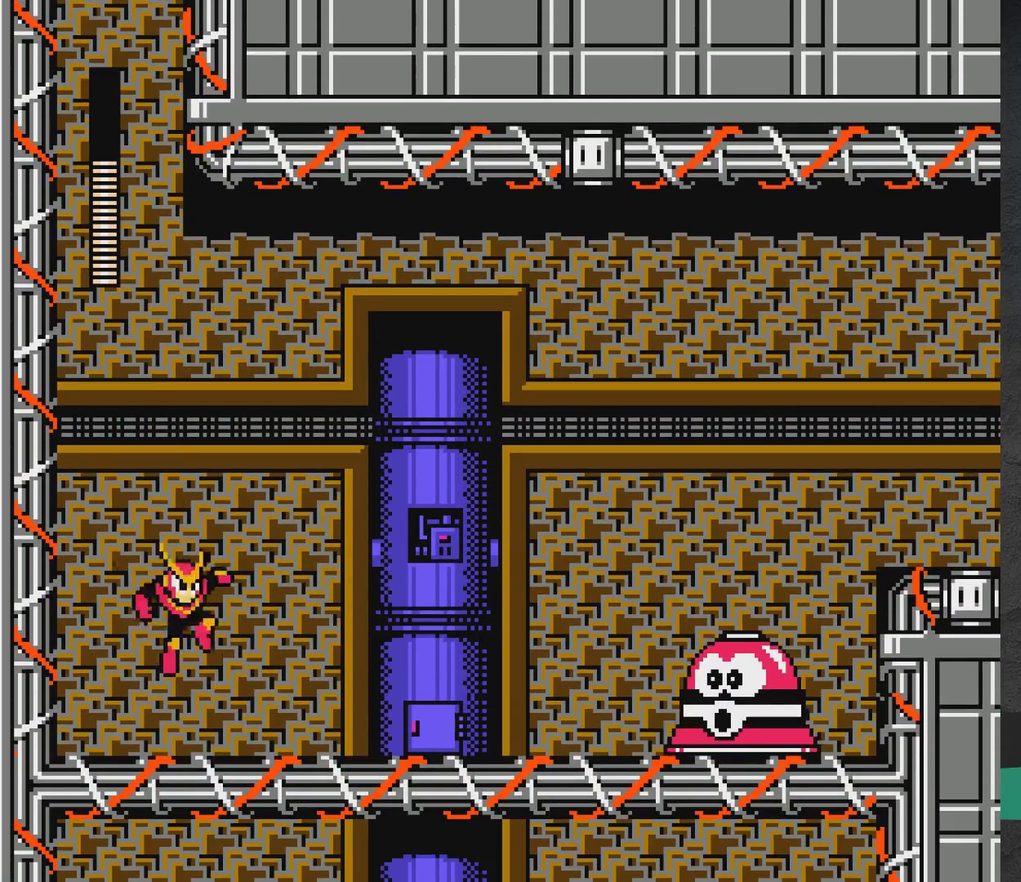
{"dt_ms": 300, "buttons": ["X", "DPAD_RIGHT"], "events": [[283, "X", "down"]]}
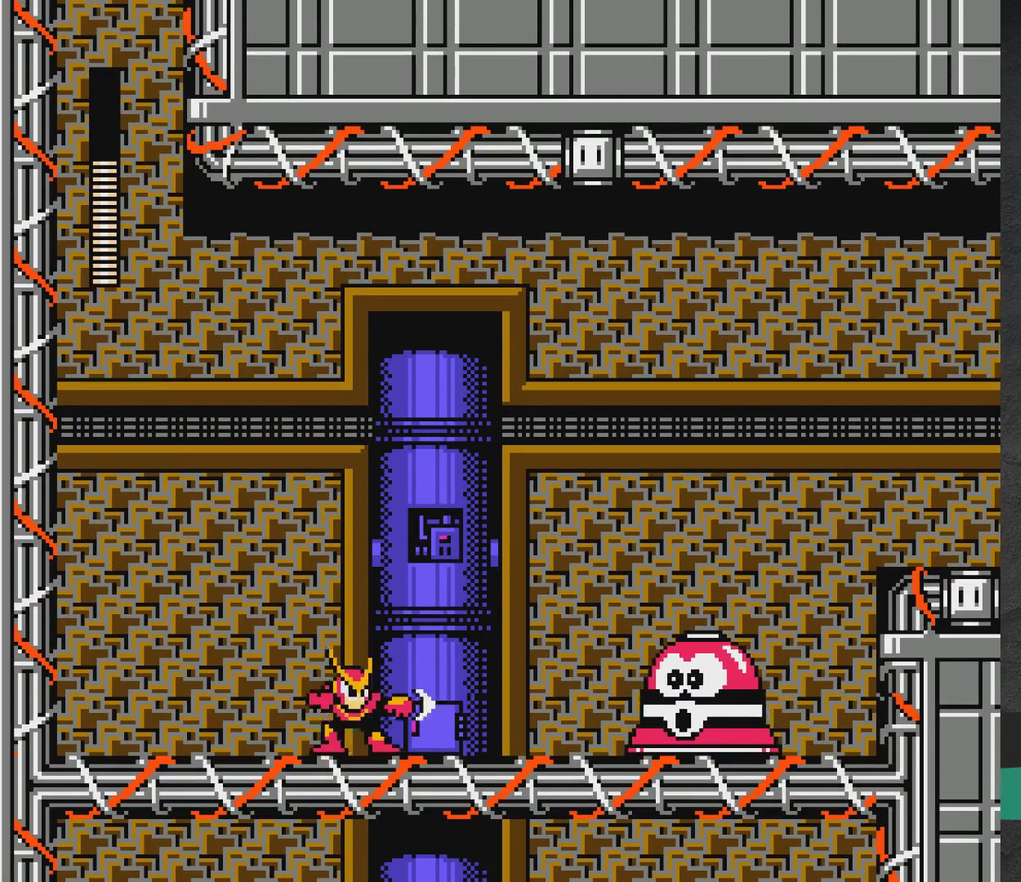
{"dt_ms": 800, "buttons": ["X"]}
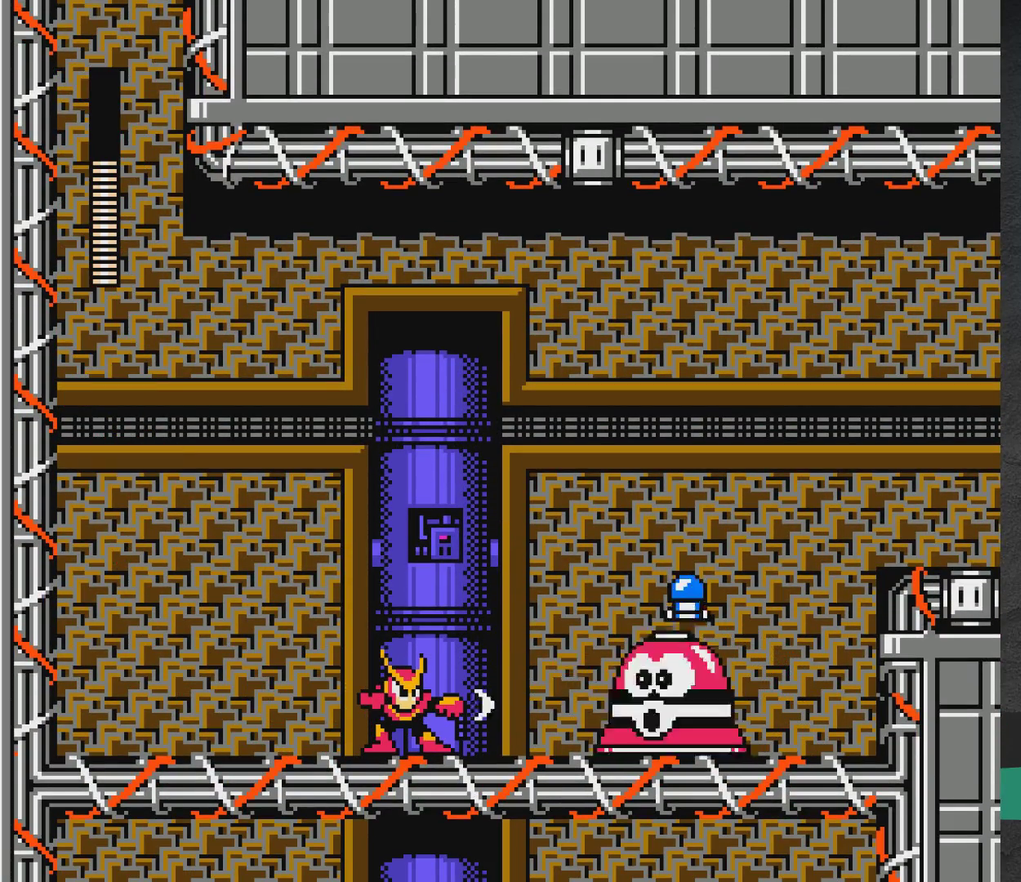
{"dt_ms": 400, "buttons": []}
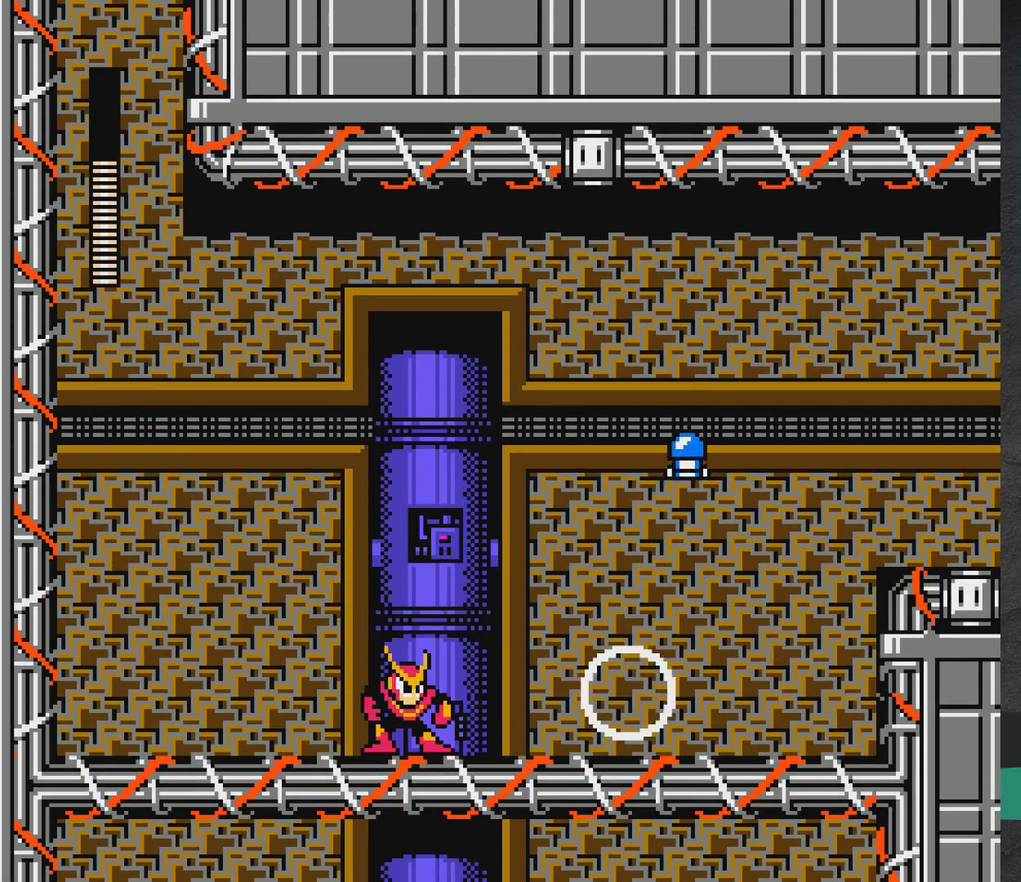
{"dt_ms": 500, "buttons": ["DPAD_RIGHT"], "events": [[233, "X", "down"], [300, "X", "up"], [400, "DPAD_RIGHT", "down"]]}
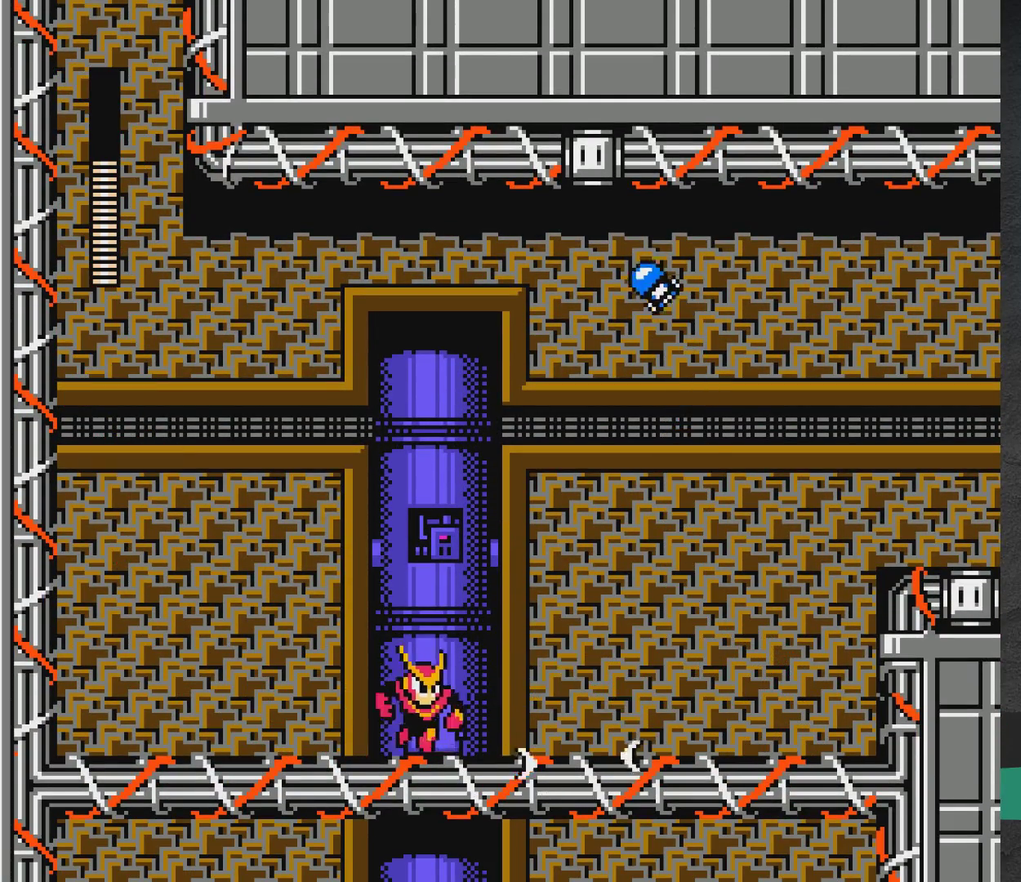
{"dt_ms": 500, "buttons": ["A", "DPAD_RIGHT"], "events": [[333, "A", "down"]]}
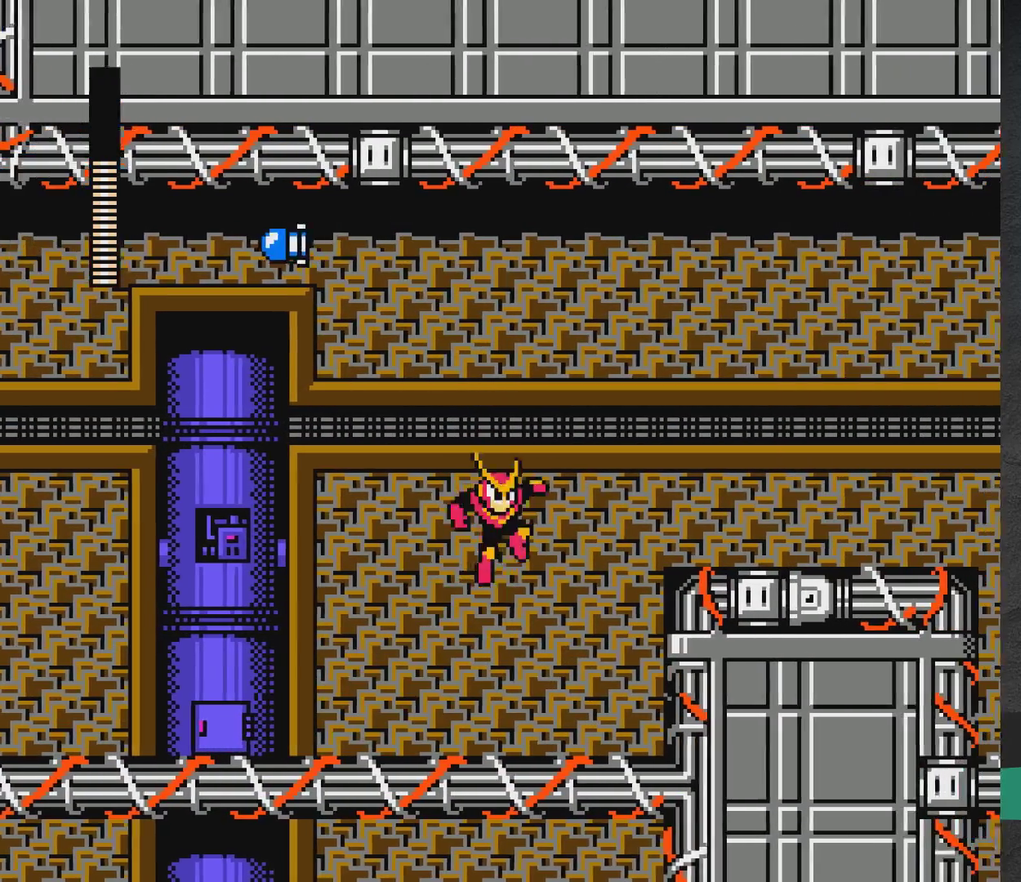
{"dt_ms": 300, "buttons": ["A", "X", "DPAD_RIGHT"], "events": [[250, "X", "down"]]}
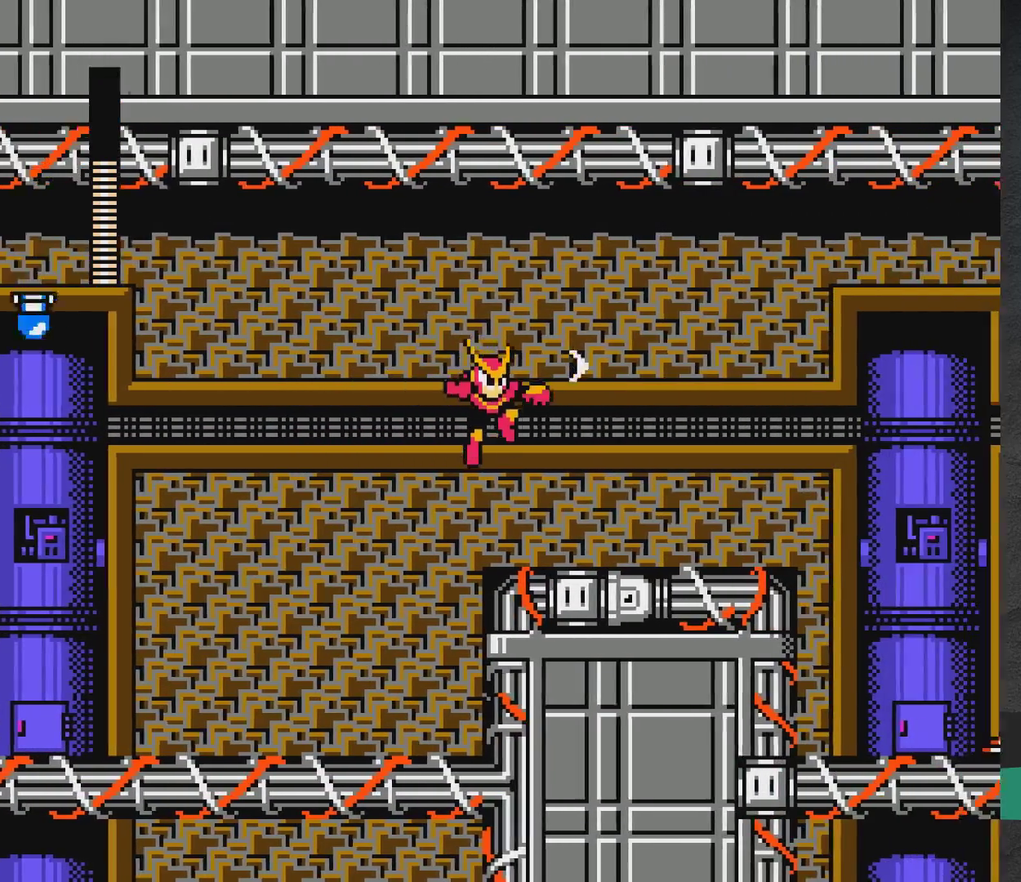
{"dt_ms": 800, "buttons": ["A", "DPAD_RIGHT"], "events": [[83, "X", "up"], [117, "A", "up"], [483, "DPAD_RIGHT", "up"], [733, "A", "down"], [733, "DPAD_RIGHT", "down"]]}
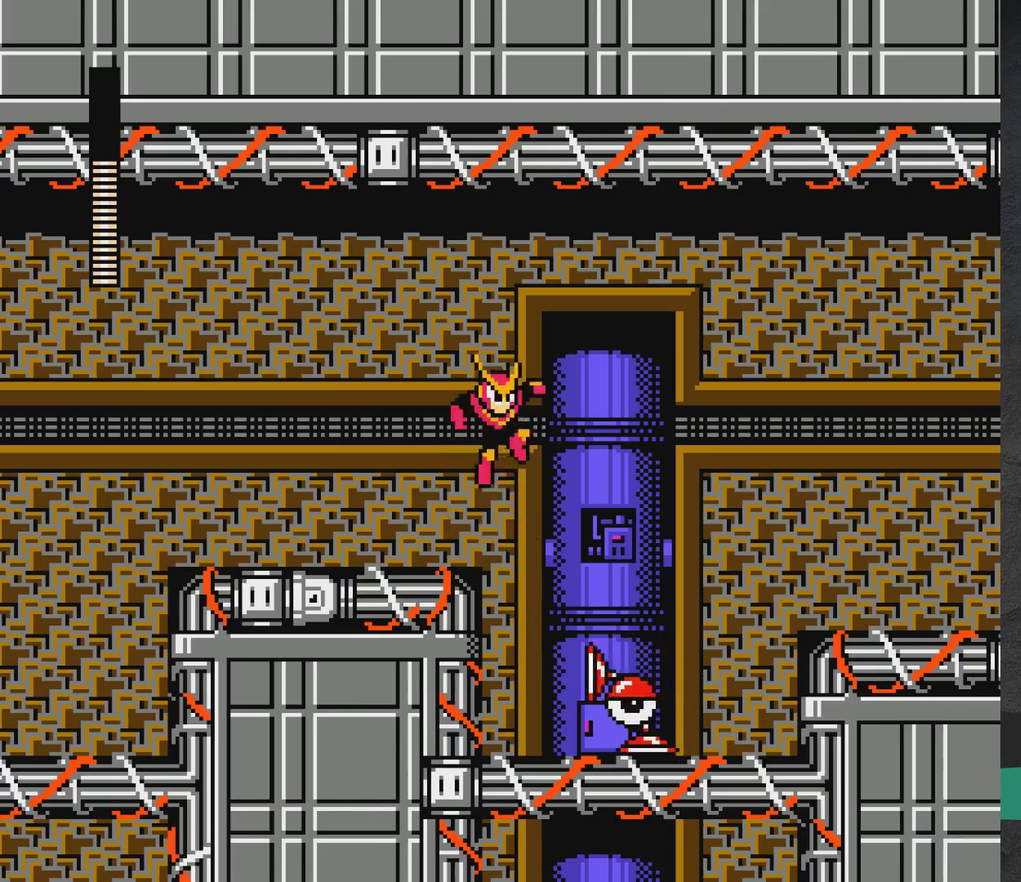
{"dt_ms": 400, "buttons": ["A", "DPAD_RIGHT"], "events": []}
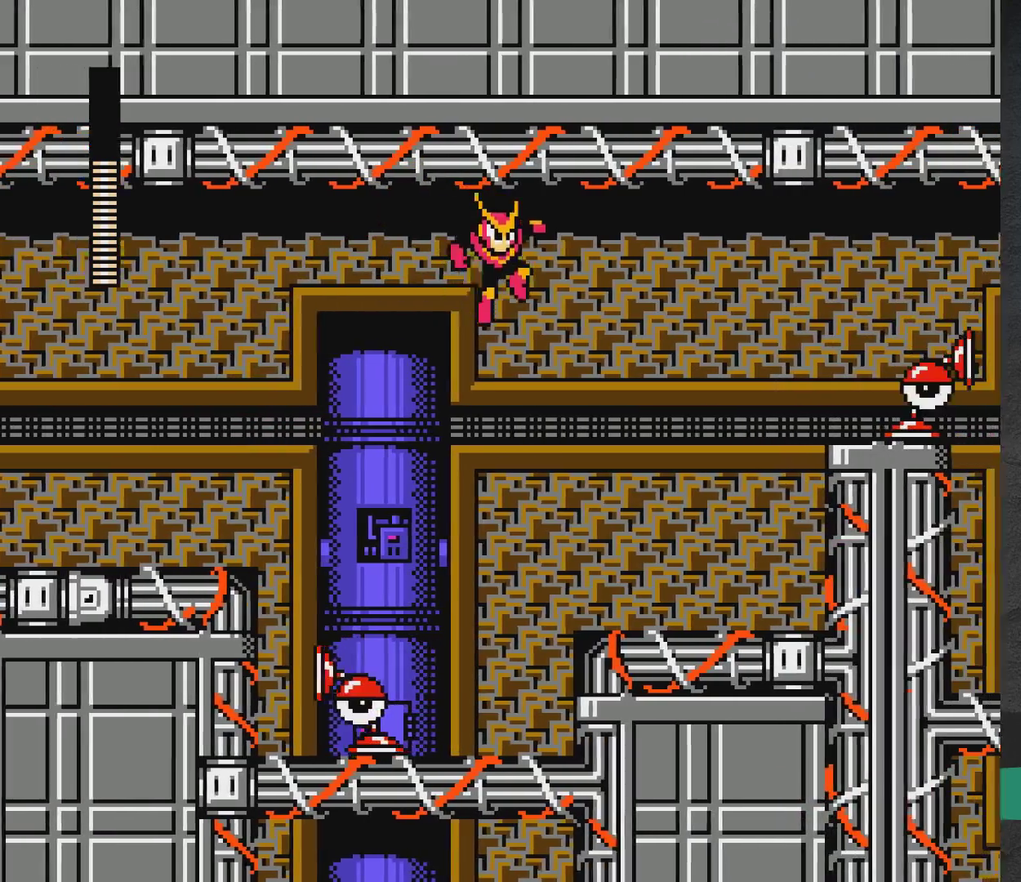
{"dt_ms": 700, "buttons": ["A"], "events": [[117, "DPAD_RIGHT", "up"], [233, "DPAD_LEFT", "down"], [250, "A", "up"], [333, "DPAD_LEFT", "up"], [617, "A", "down"]]}
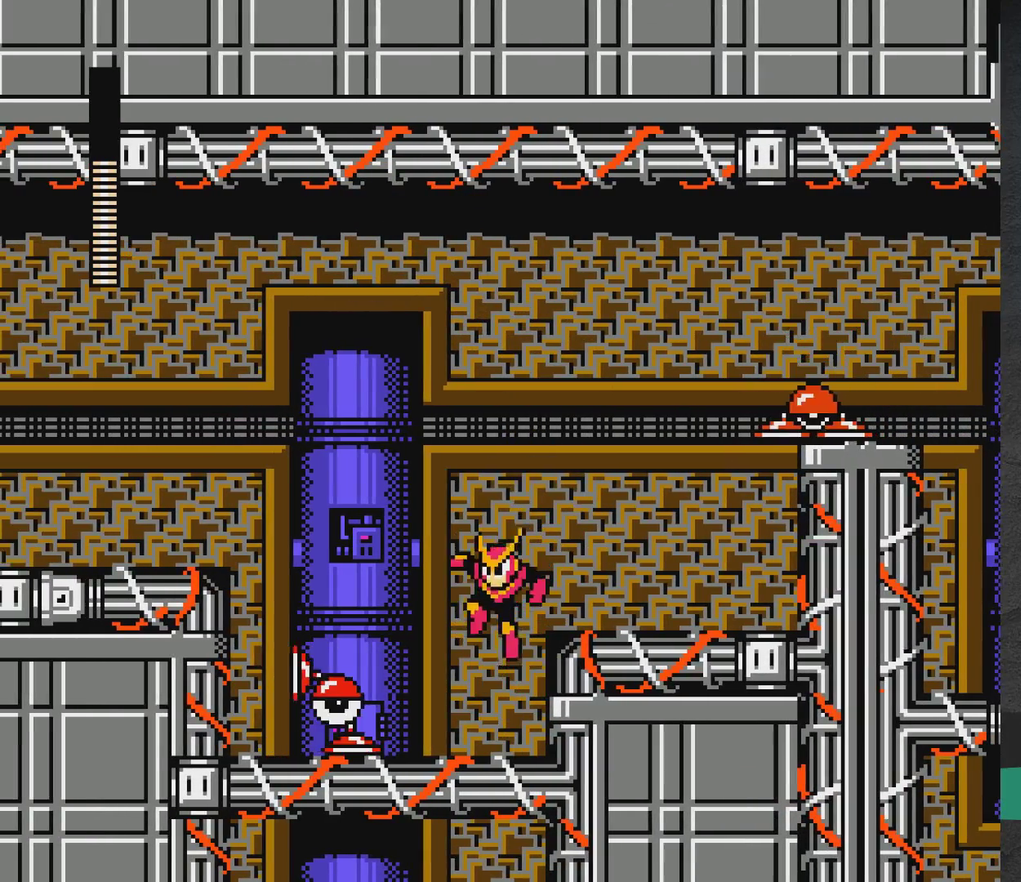
{"dt_ms": 500, "buttons": [], "events": [[67, "DPAD_RIGHT", "down"], [217, "A", "up"], [250, "DPAD_RIGHT", "up"], [267, "X", "down"], [333, "X", "up"], [400, "X", "down"], [467, "X", "up"]]}
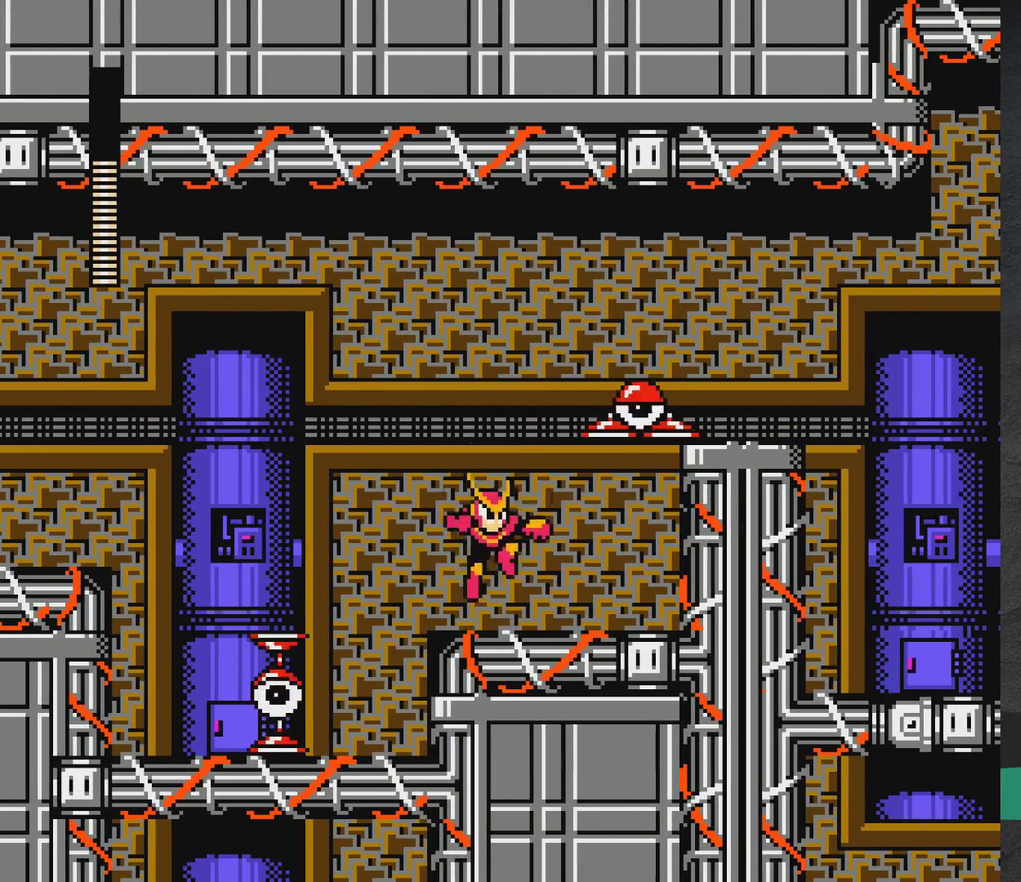
{"dt_ms": 300, "buttons": ["X"], "events": [[17, "X", "down"], [83, "X", "up"], [150, "X", "down"], [200, "X", "up"], [283, "X", "down"]]}
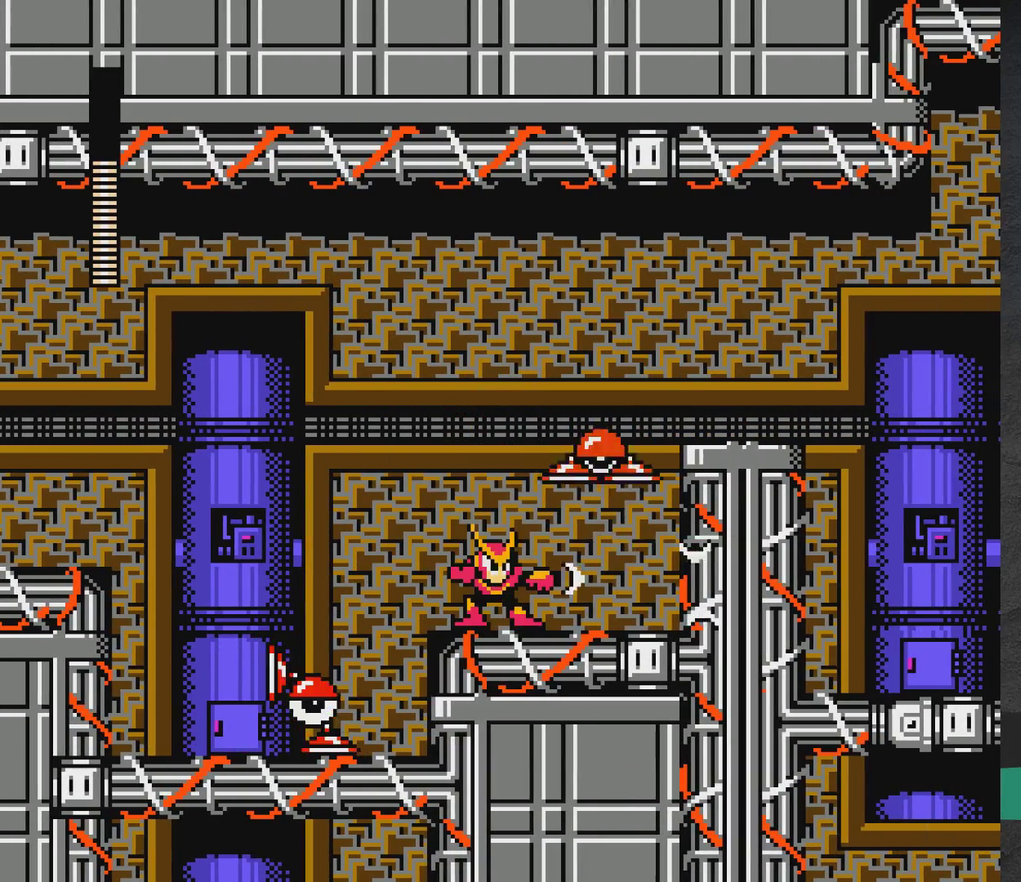
{"dt_ms": 300, "buttons": ["A", "DPAD_LEFT"], "events": [[33, "X", "up"], [200, "DPAD_LEFT", "down"], [267, "A", "down"]]}
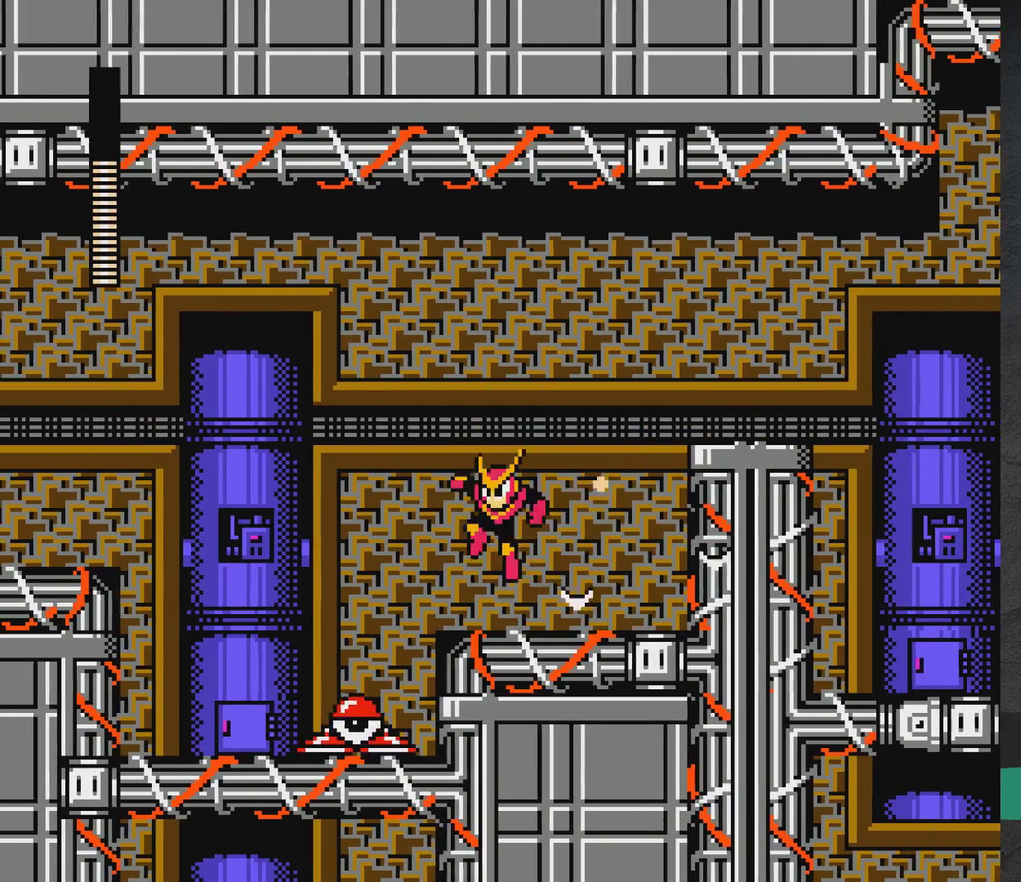
{"dt_ms": 500, "buttons": [], "events": [[83, "DPAD_LEFT", "up"], [183, "DPAD_RIGHT", "down"], [217, "A", "up"], [467, "DPAD_RIGHT", "up"]]}
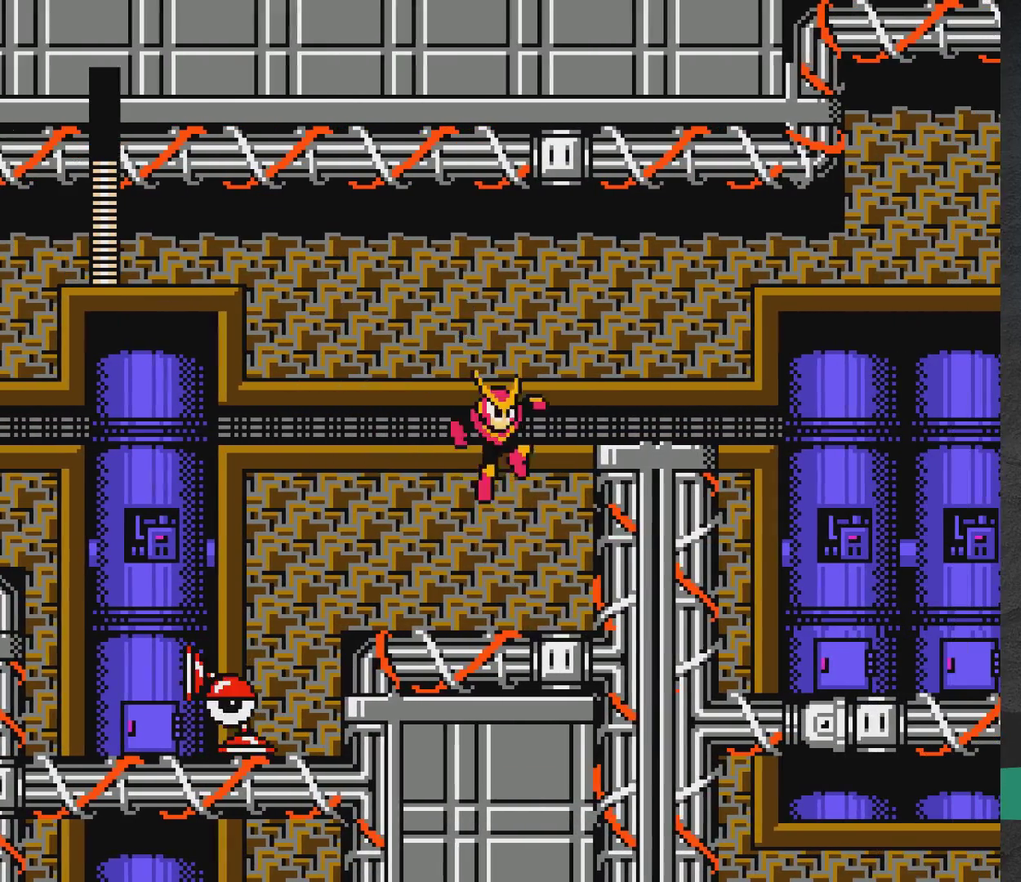
{"dt_ms": 700, "buttons": ["A", "DPAD_RIGHT"], "events": [[217, "A", "down"], [317, "DPAD_RIGHT", "down"]]}
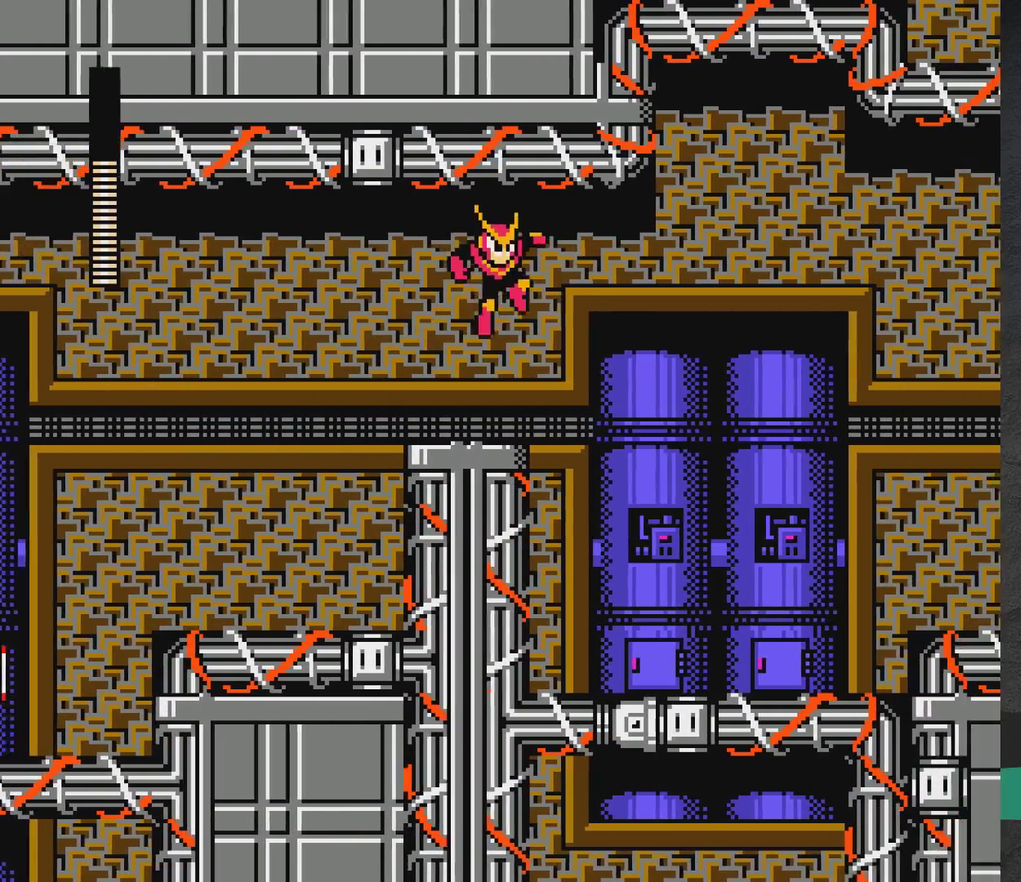
{"dt_ms": 400, "buttons": [], "events": [[267, "DPAD_RIGHT", "up"], [333, "A", "up"]]}
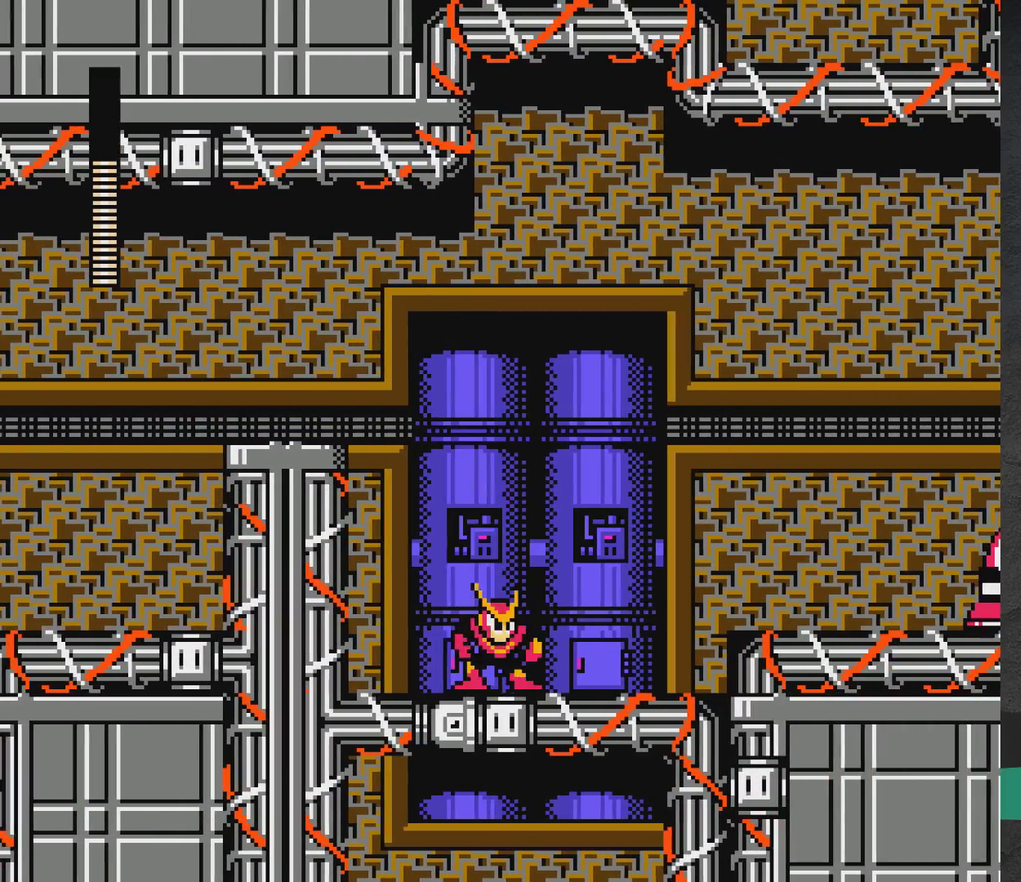
{"dt_ms": 600, "buttons": ["A"], "events": [[150, "DPAD_RIGHT", "down"], [167, "A", "down"], [217, "A", "up"], [383, "DPAD_RIGHT", "up"], [550, "A", "down"]]}
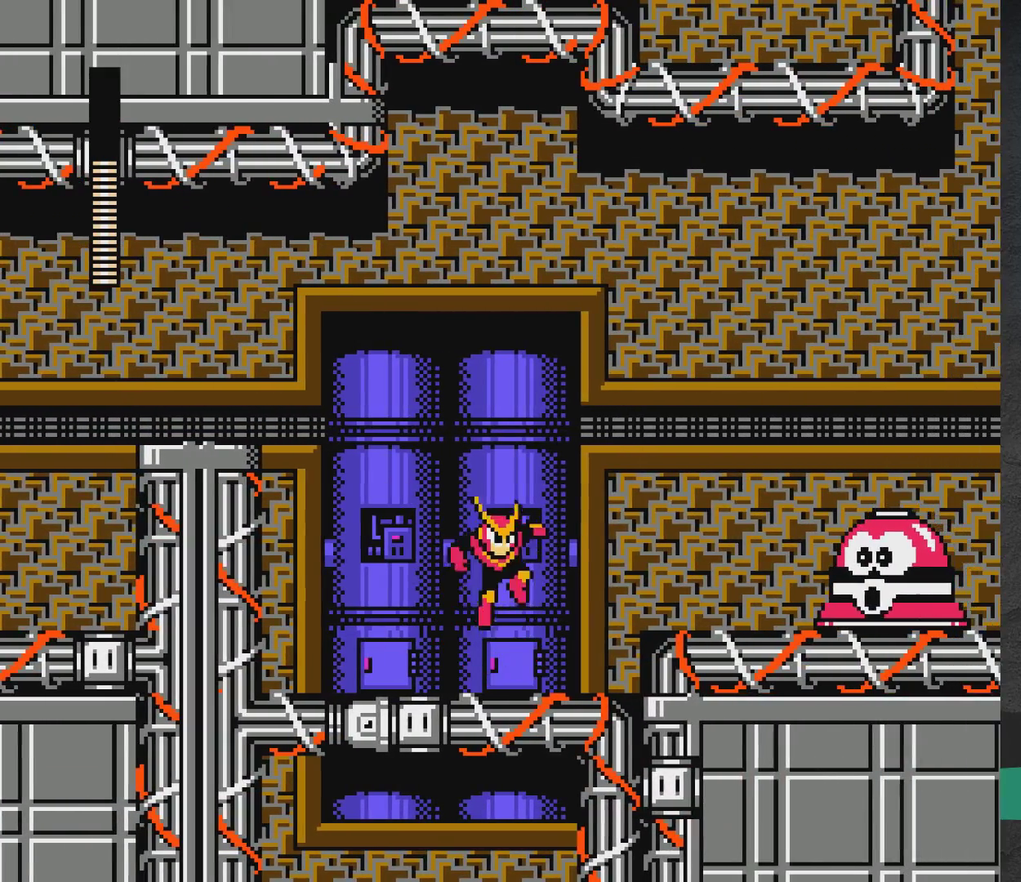
{"dt_ms": 500, "buttons": ["A", "X"]}
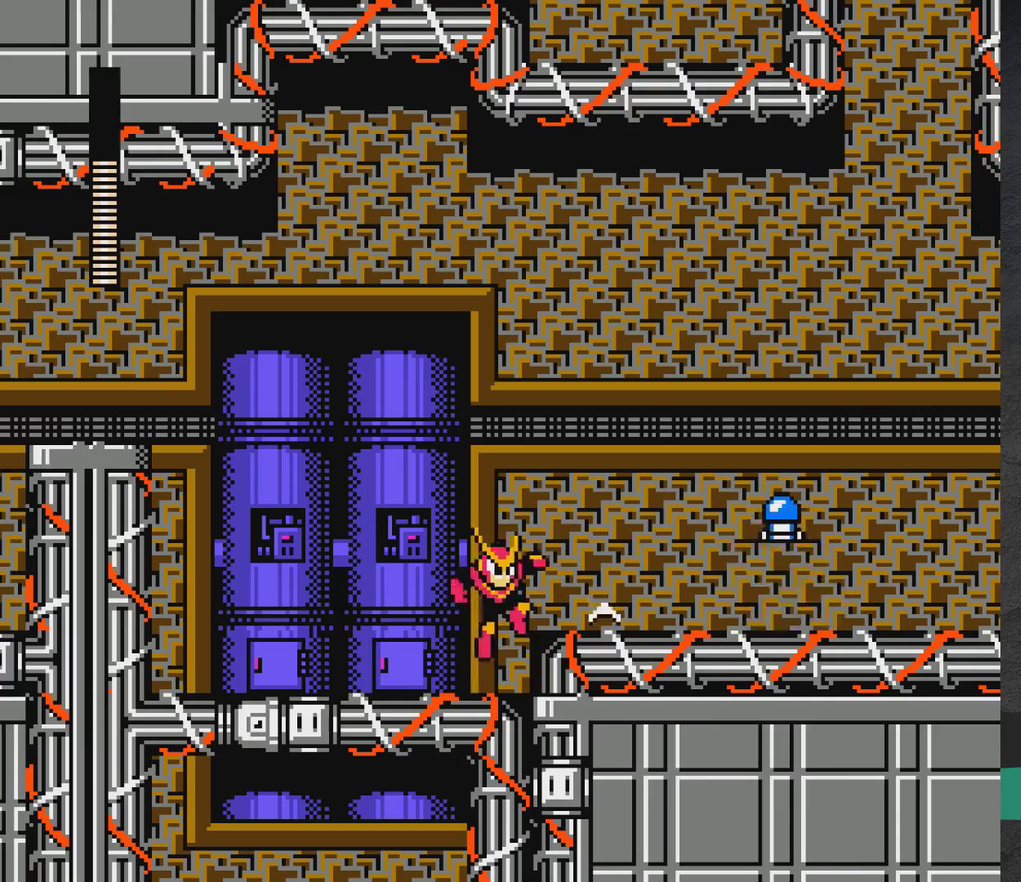
{"dt_ms": 500, "buttons": []}
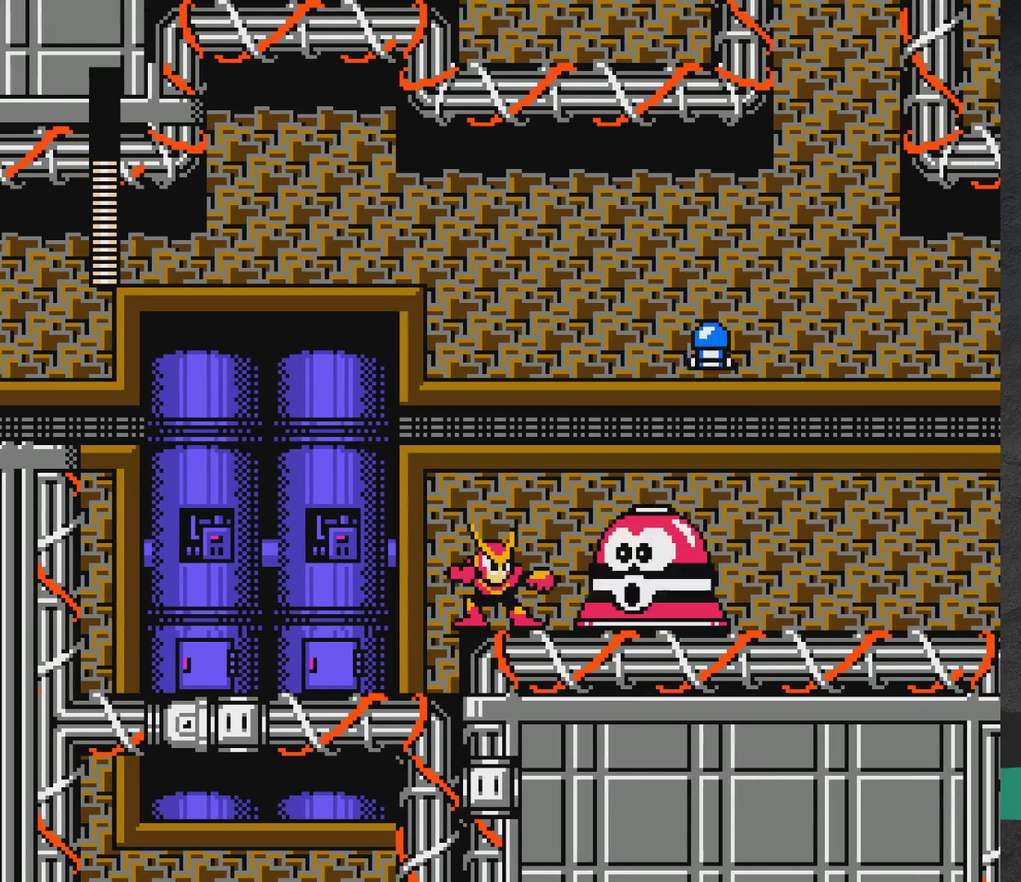
{"dt_ms": 700, "buttons": ["DPAD_LEFT"], "events": [[33, "X", "down"], [100, "X", "up"], [183, "X", "down"], [233, "X", "up"], [317, "X", "down"], [367, "X", "up"], [467, "X", "down"], [483, "DPAD_LEFT", "down"], [533, "X", "up"], [600, "X", "down"], [667, "X", "up"]]}
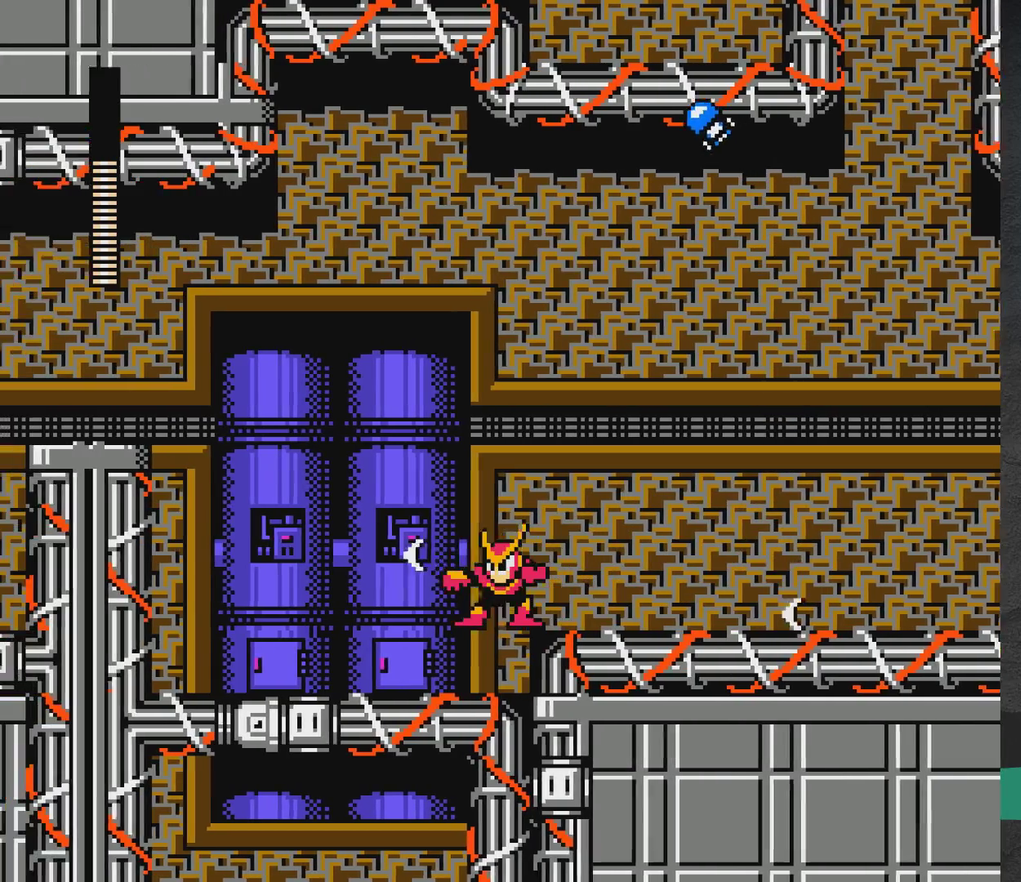
{"dt_ms": 300, "buttons": ["A", "DPAD_RIGHT"], "events": [[100, "DPAD_LEFT", "up"], [183, "DPAD_RIGHT", "down"], [200, "A", "down"]]}
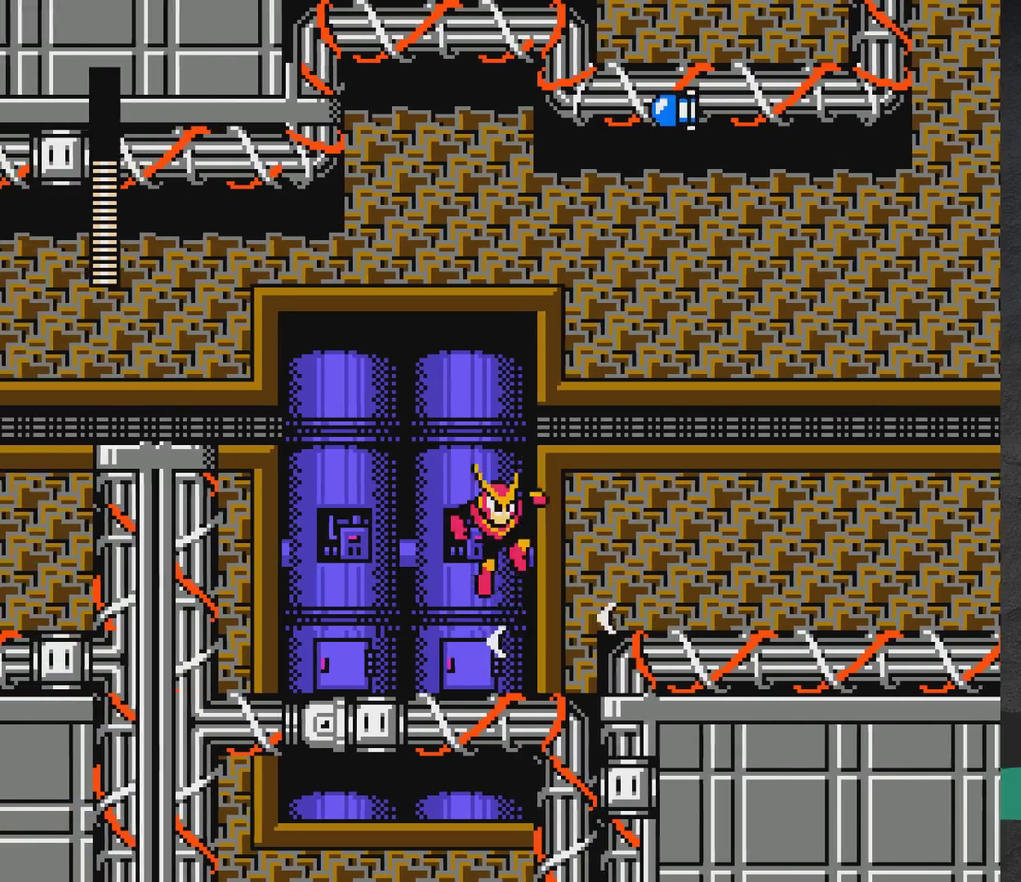
{"dt_ms": 600, "buttons": ["A"], "events": [[50, "A", "up"], [533, "A", "down"], [567, "DPAD_RIGHT", "up"]]}
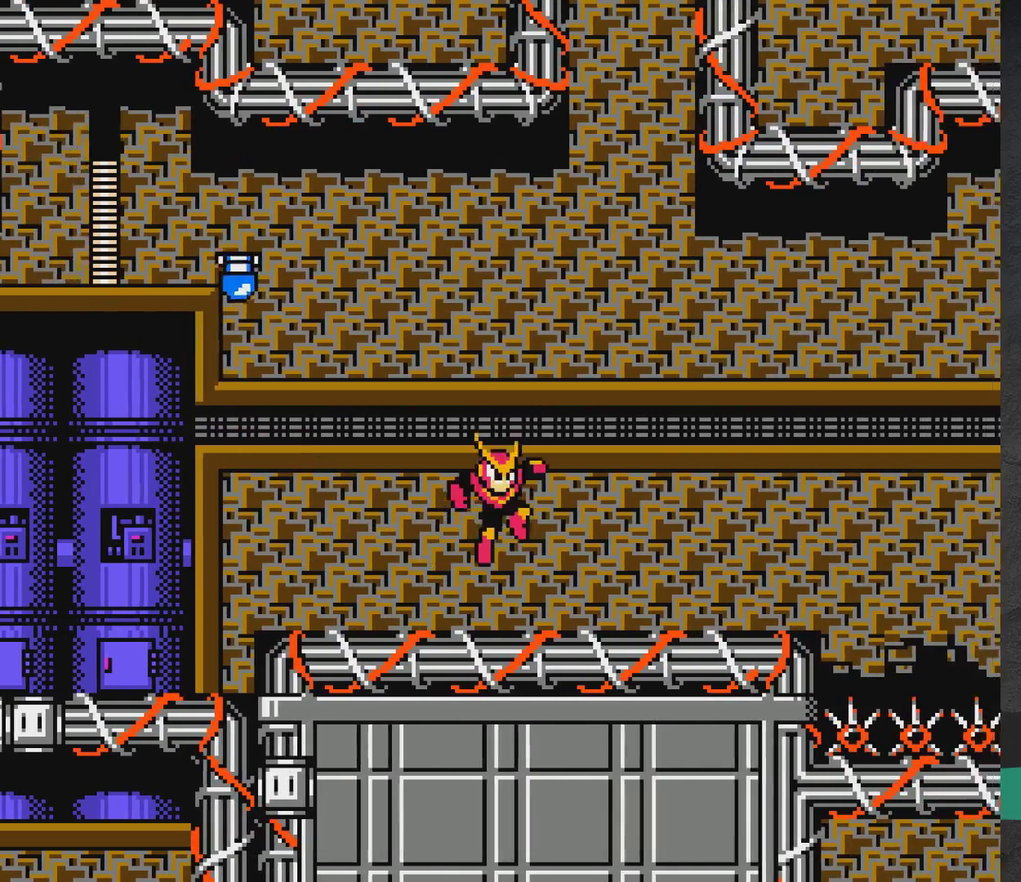
{"dt_ms": 400, "buttons": ["DPAD_RIGHT"], "events": [[33, "DPAD_LEFT", "down"], [100, "DPAD_LEFT", "up"], [117, "X", "down"], [200, "A", "up"], [200, "X", "up"], [267, "X", "down"], [317, "X", "up"], [333, "DPAD_RIGHT", "down"]]}
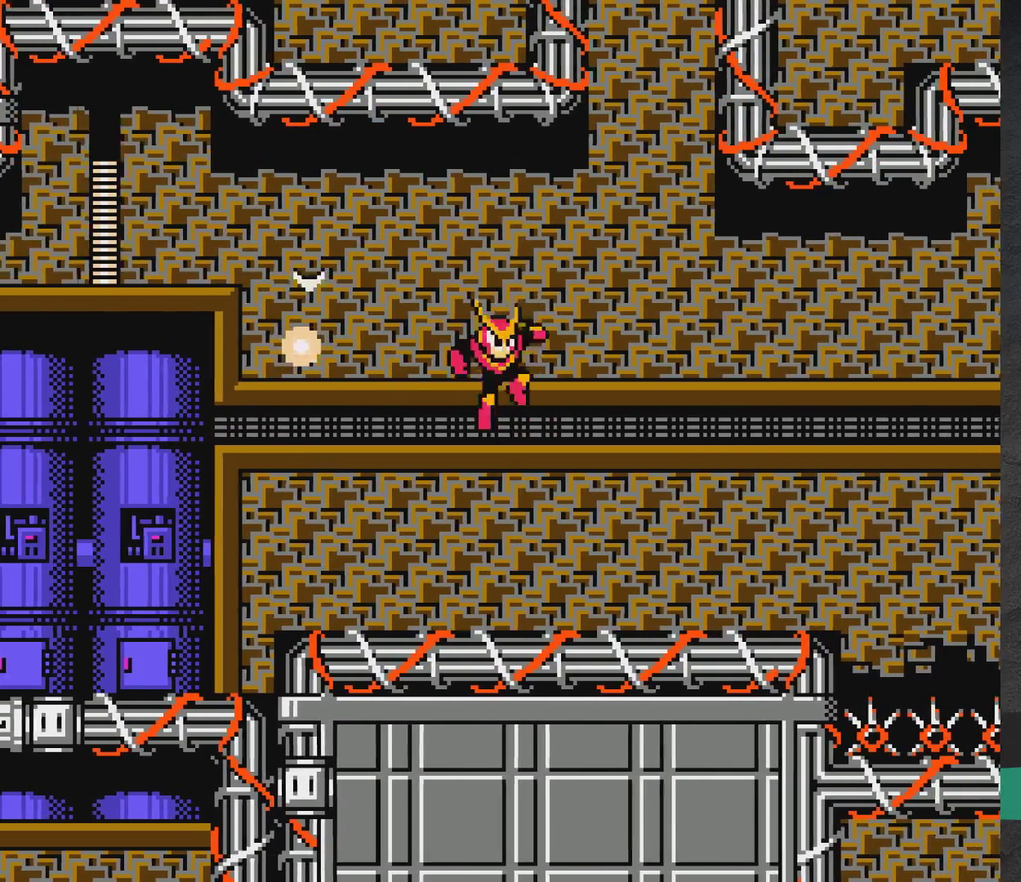
{"dt_ms": 300, "buttons": ["A", "DPAD_RIGHT"], "events": [[283, "A", "down"]]}
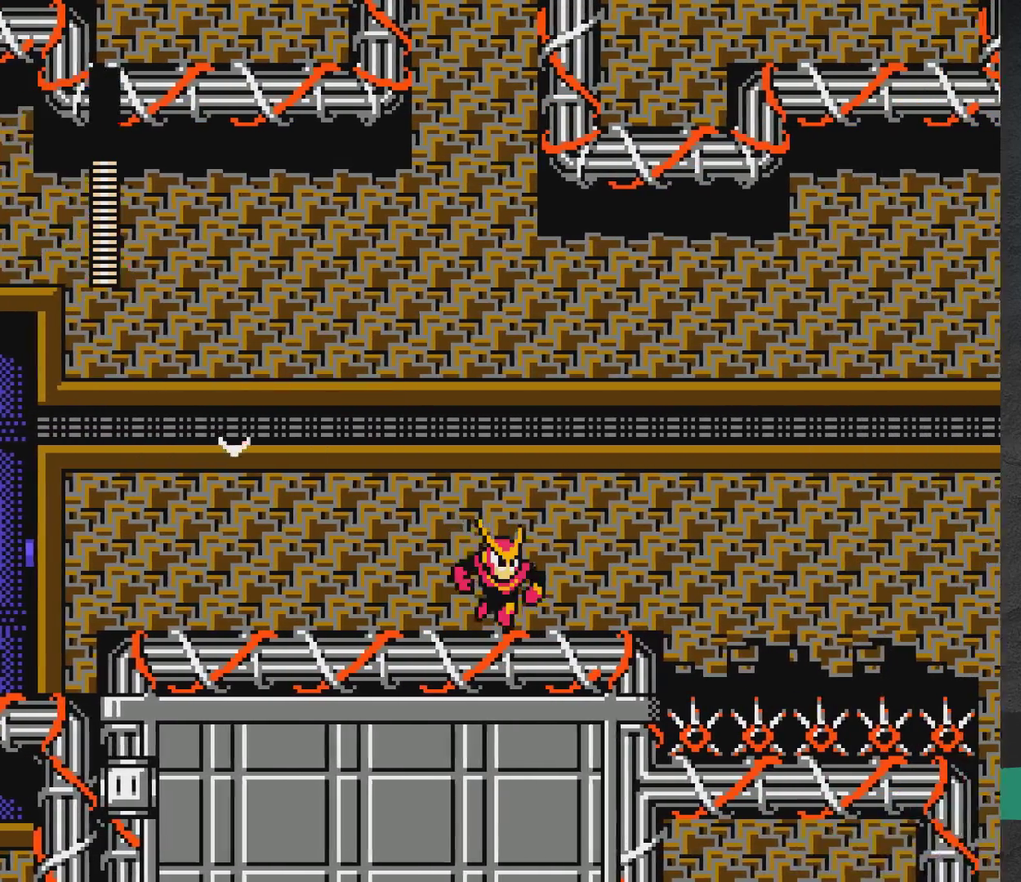
{"dt_ms": 500, "buttons": ["A", "X", "DPAD_LEFT"], "events": [[67, "A", "up"], [217, "X", "down"], [283, "X", "up"], [367, "DPAD_RIGHT", "up"], [450, "A", "down"], [450, "DPAD_LEFT", "down"], [467, "X", "down"]]}
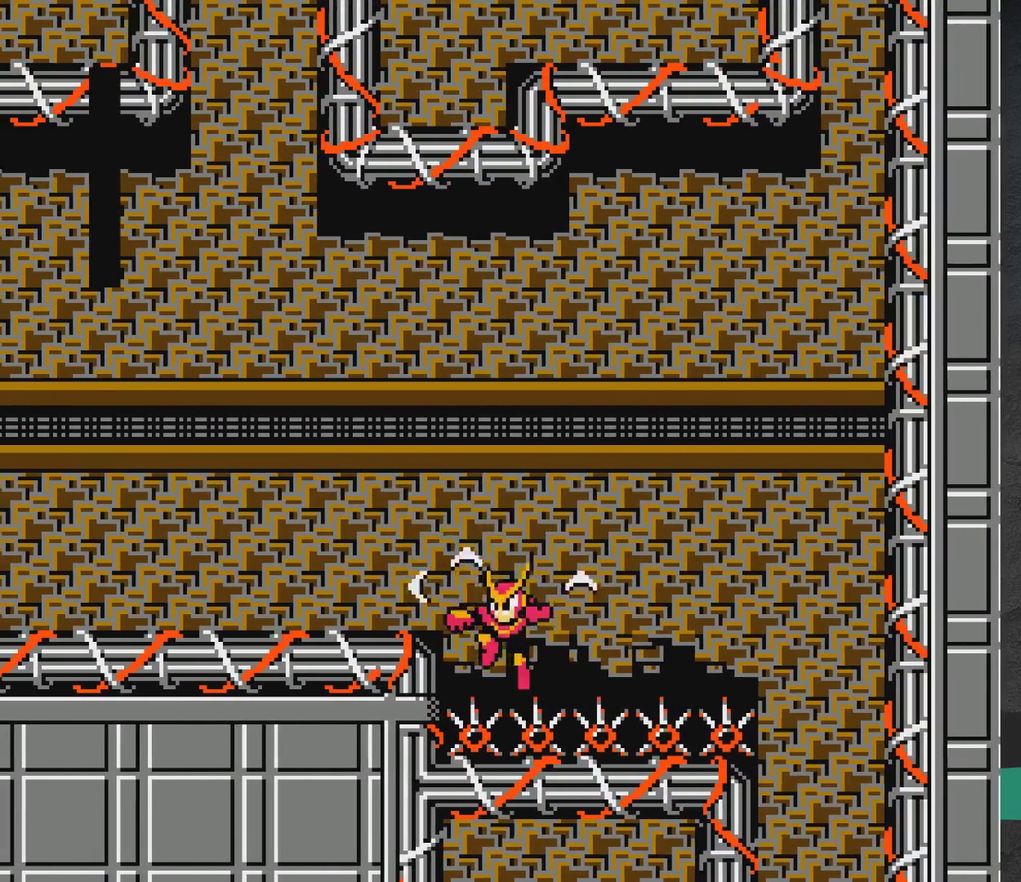
{"dt_ms": 500, "buttons": ["DPAD_UP", "DPAD_LEFT"], "events": [[67, "DPAD_UP", "down"], [133, "X", "up"], [150, "A", "up"], [200, "A", "down"], [200, "X", "down"], [300, "X", "up"], [367, "X", "down"], [450, "X", "up"], [467, "A", "up"]]}
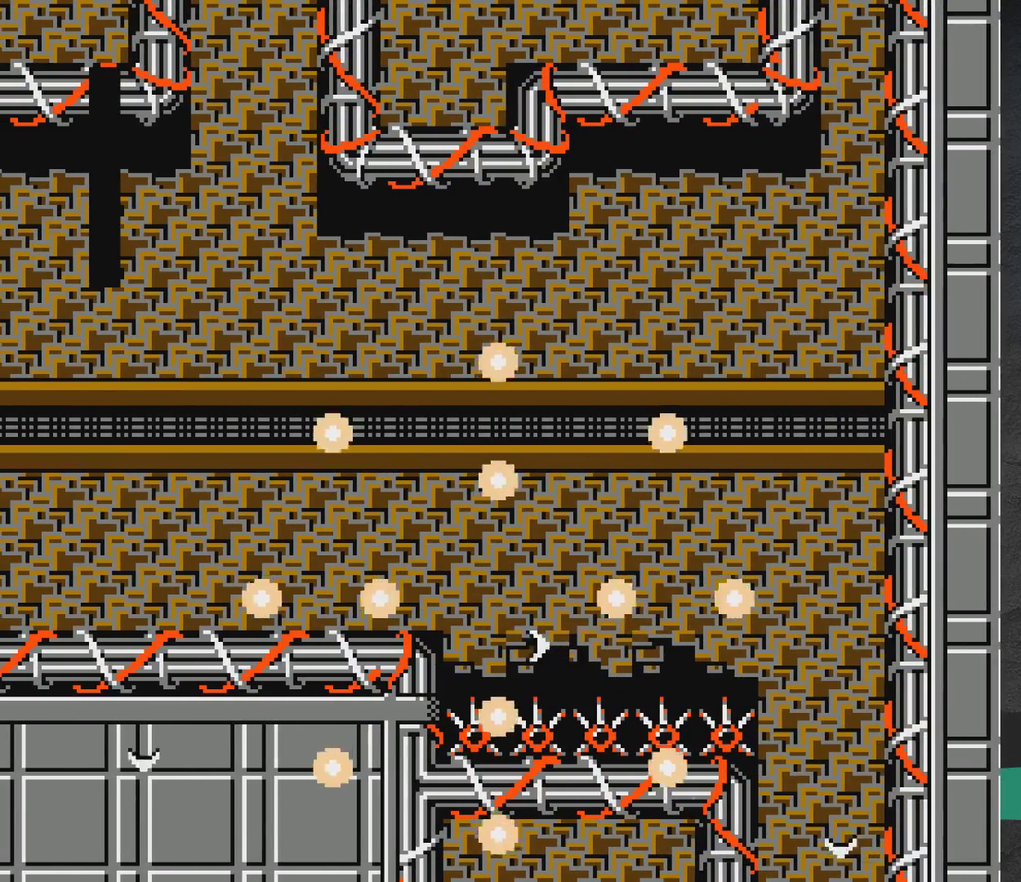
{"dt_ms": 700, "buttons": ["DPAD_UP", "DPAD_LEFT"], "events": [[67, "A", "down"], [117, "A", "up"]]}
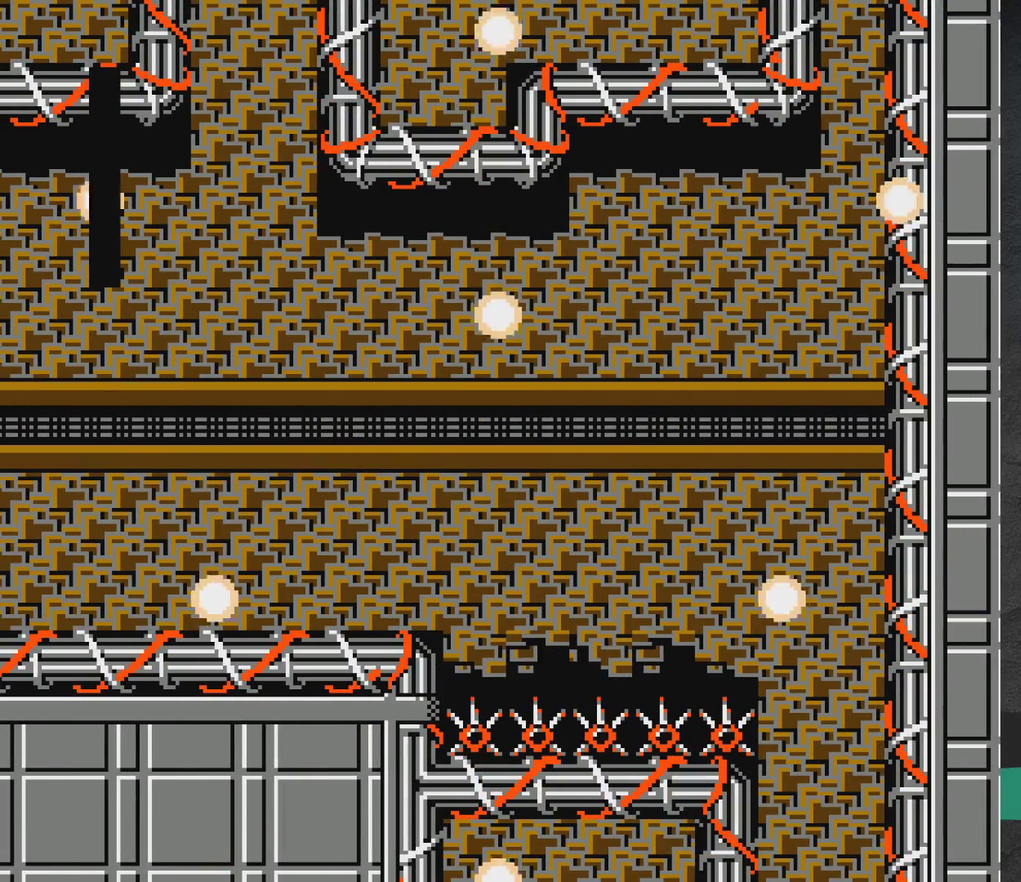
{"dt_ms": 500, "buttons": [], "events": [[350, "DPAD_UP", "up"], [367, "DPAD_LEFT", "up"]]}